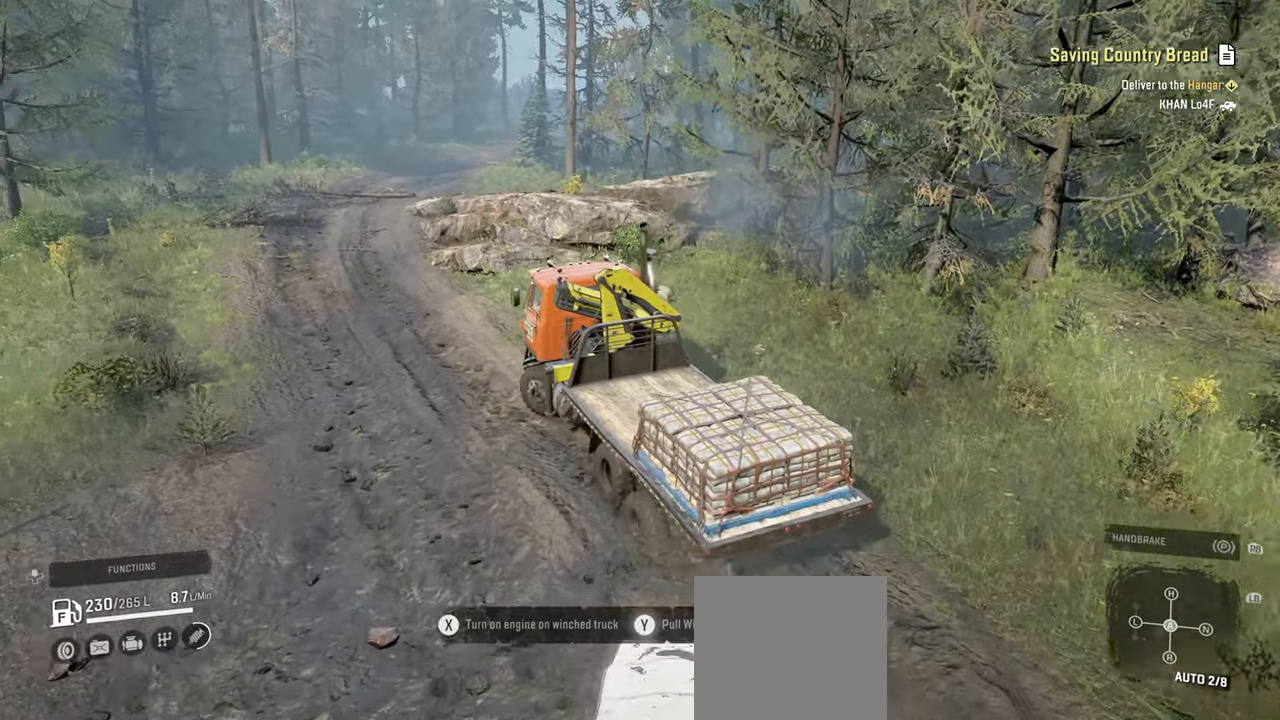
Gameplay with a controller (Xbox layout); each line is a JSON object with the inputs held at the frame after it. "events" lists button and stick changes between this image and that frame as [ms after this image, input, new state], when the widget could be followed in between.
{"buttons": ["Y", "R2"], "left_stick": "up-right", "right_stick": "center", "events": [[184, "left_stick", "center"], [417, "left_stick", "up-right"]]}
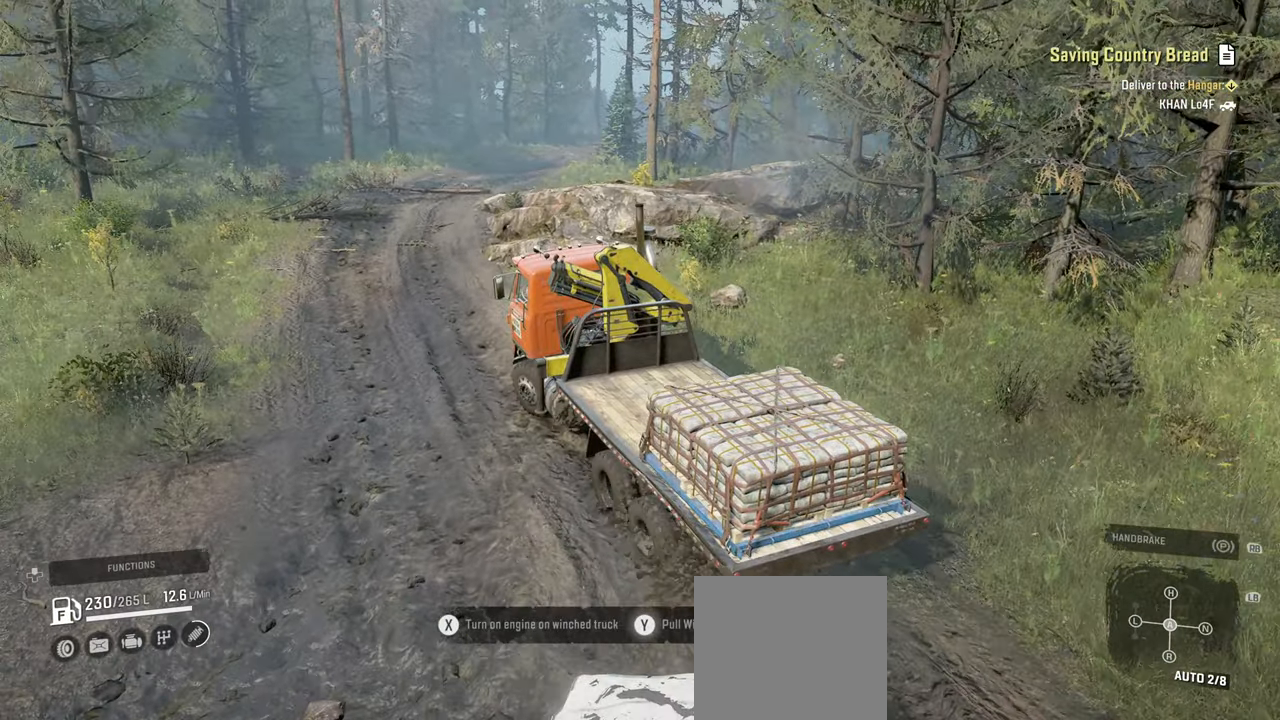
{"buttons": ["Y", "R2"], "left_stick": "up-right", "right_stick": "center", "events": []}
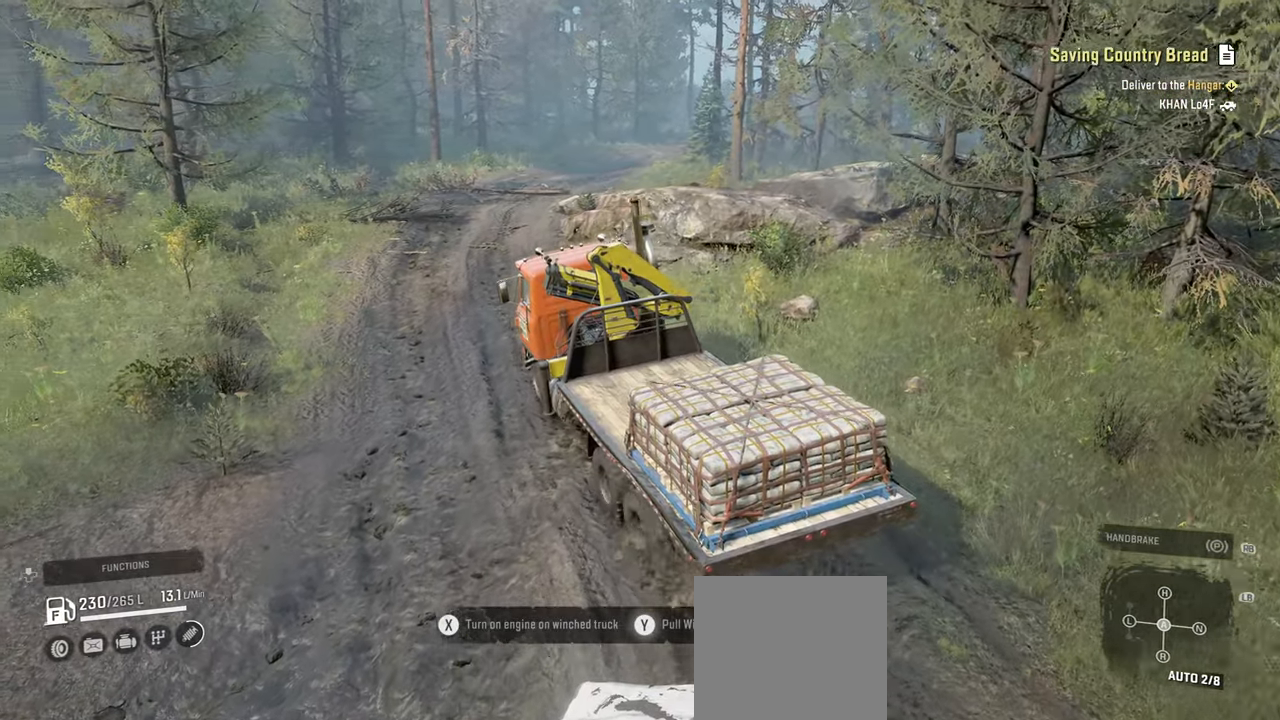
{"buttons": ["Y", "R2"], "left_stick": "up-right", "right_stick": "center", "events": []}
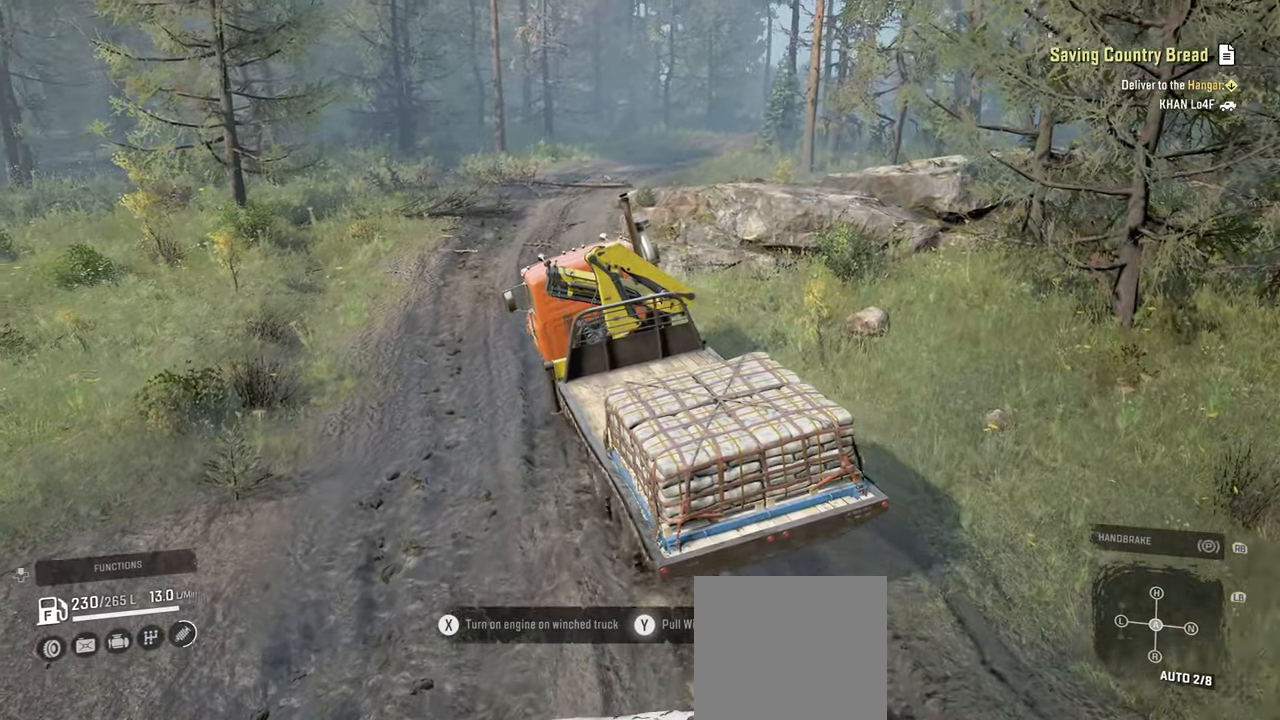
{"buttons": ["R2"], "left_stick": "up-left", "right_stick": "up-right", "events": [[100, "Y", "up"], [300, "left_stick", "up-left"], [500, "right_stick", "up-right"]]}
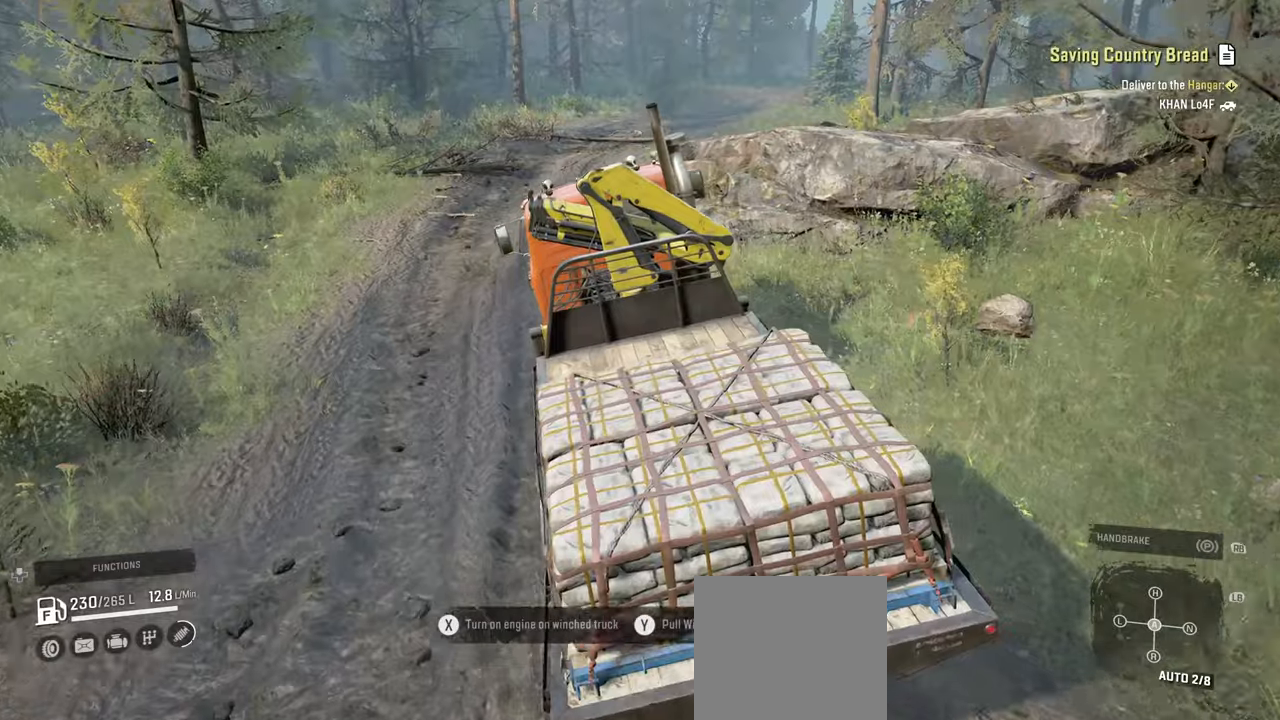
{"buttons": ["R2"], "left_stick": "left", "right_stick": "center", "events": [[200, "left_stick", "left"], [284, "right_stick", "center"]]}
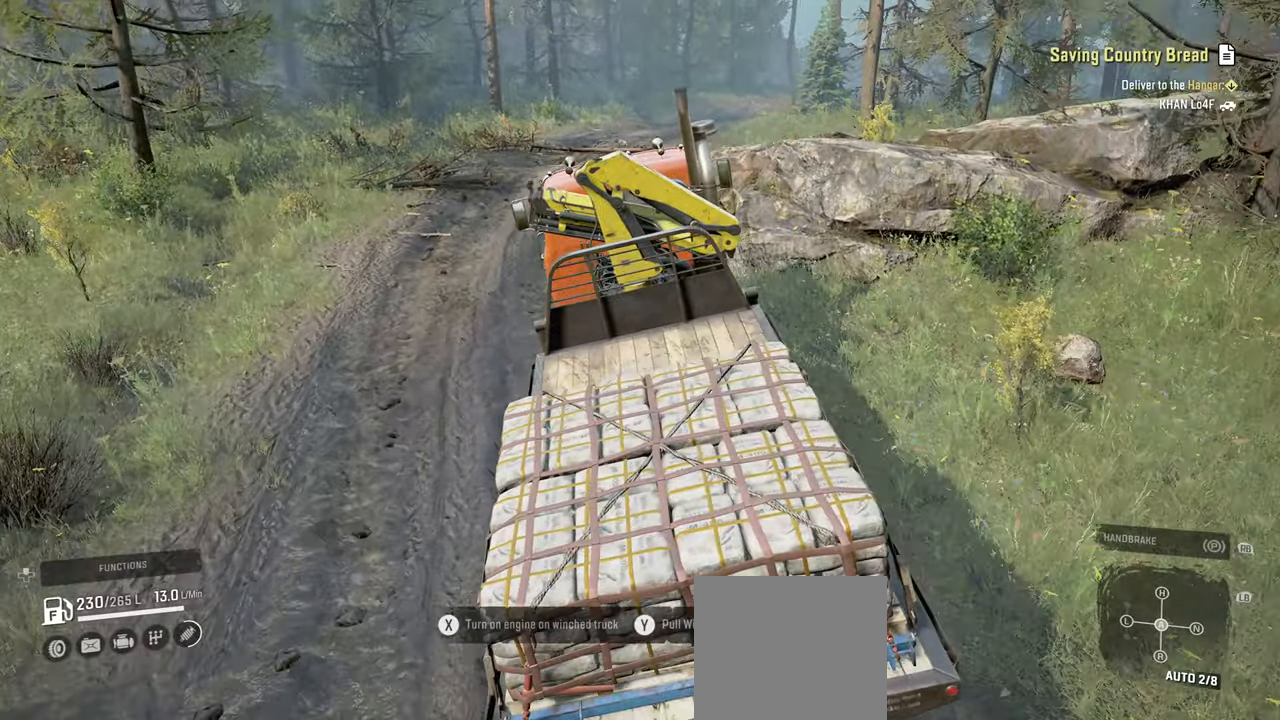
{"buttons": ["R2"], "left_stick": "up", "right_stick": "right", "events": [[34, "right_stick", "left"], [300, "right_stick", "right"], [417, "left_stick", "up"]]}
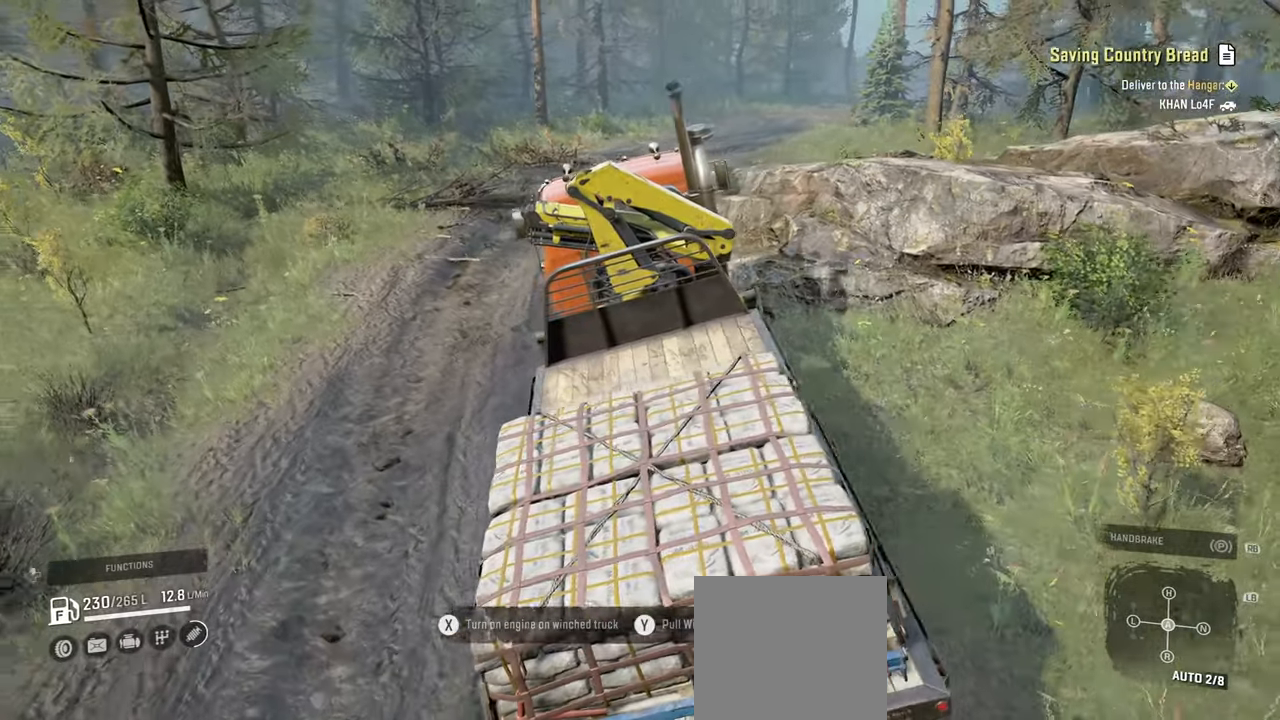
{"buttons": ["R2"], "left_stick": "up", "right_stick": "up-right", "events": [[117, "left_stick", "up-right"], [267, "right_stick", "up-right"], [284, "left_stick", "up"]]}
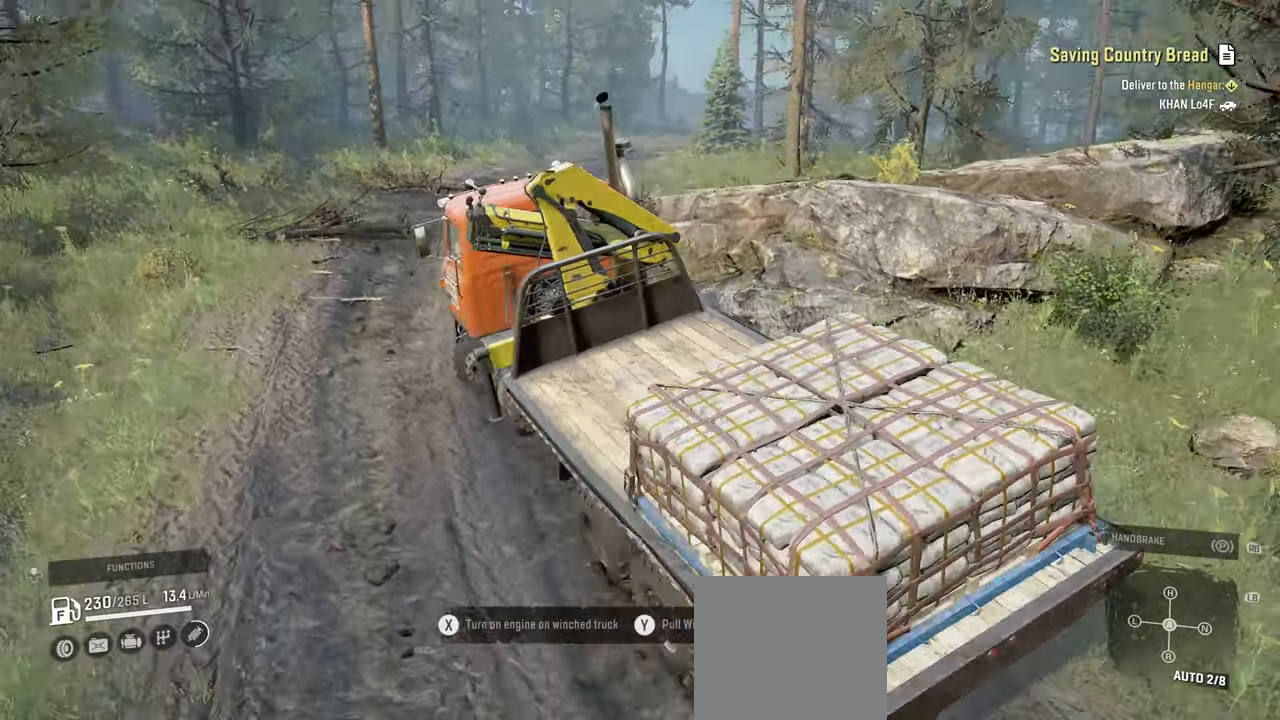
{"buttons": ["R2"], "left_stick": "up-right", "right_stick": "up-right", "events": [[17, "left_stick", "up-right"]]}
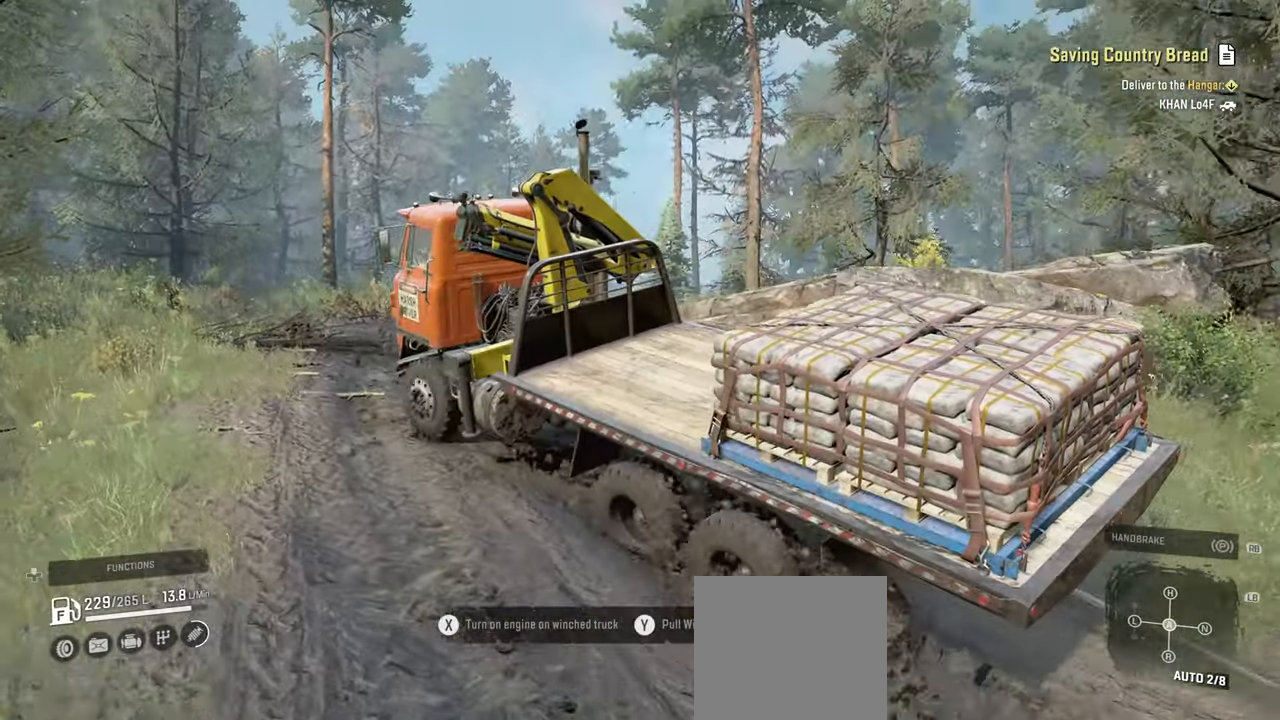
{"buttons": ["R2"], "left_stick": "up-right", "right_stick": "center", "events": [[117, "right_stick", "center"], [250, "right_stick", "right"], [450, "right_stick", "center"]]}
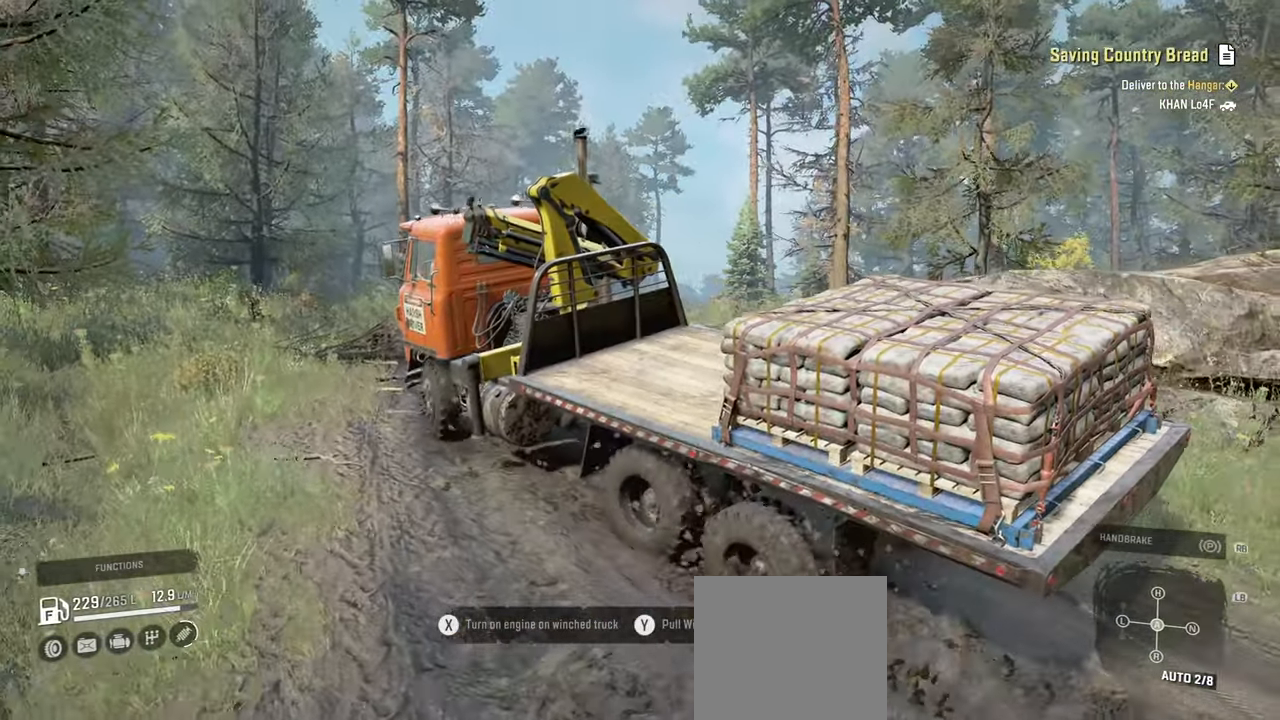
{"buttons": ["L1", "R2"], "left_stick": "up-right", "right_stick": "center", "events": [[117, "right_stick", "down"], [234, "right_stick", "center"], [467, "L1", "down"]]}
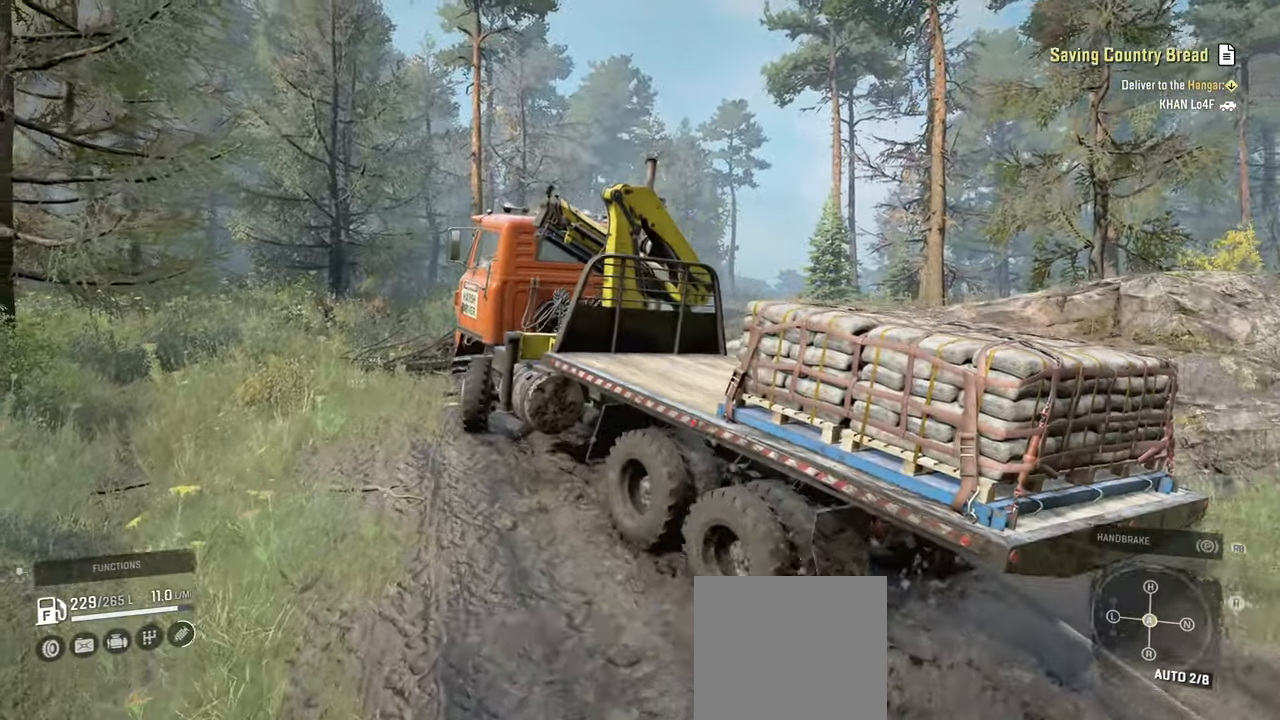
{"buttons": ["R2"], "left_stick": "left", "right_stick": "center", "events": [[50, "L1", "up"], [50, "left_stick", "center"], [350, "left_stick", "left"]]}
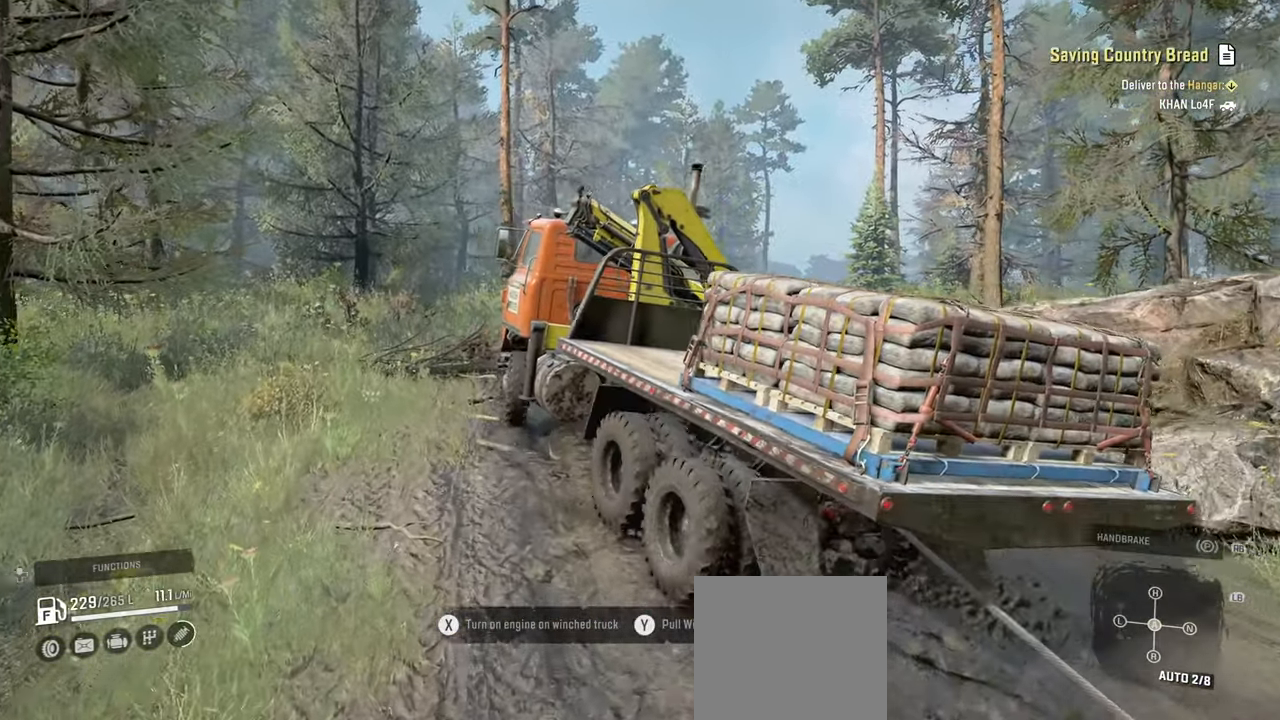
{"buttons": ["R2"], "left_stick": "center", "right_stick": "center", "events": [[150, "L1", "down"], [150, "left_stick", "up-left"], [284, "L1", "up"], [317, "left_stick", "center"]]}
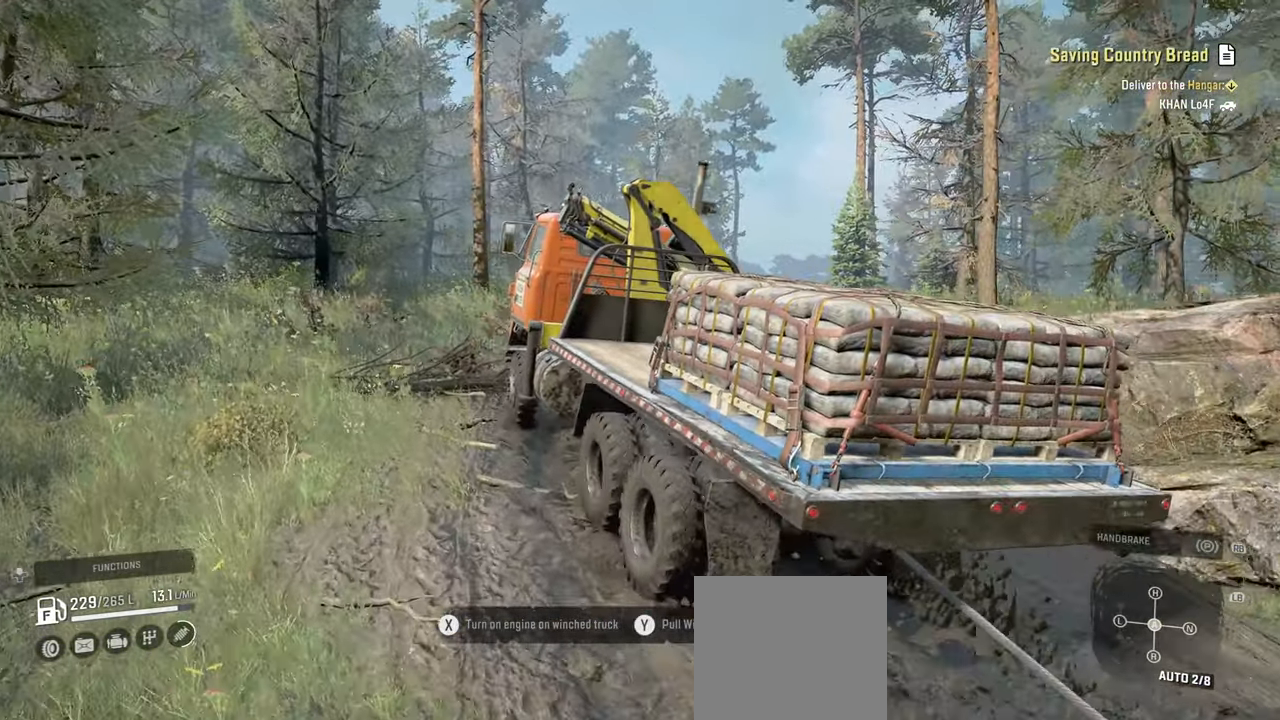
{"buttons": ["R2"], "left_stick": "center", "right_stick": "center", "events": [[67, "left_stick", "right"], [134, "right_stick", "up"], [167, "L1", "down"], [284, "L1", "up"], [284, "right_stick", "center"], [500, "left_stick", "center"]]}
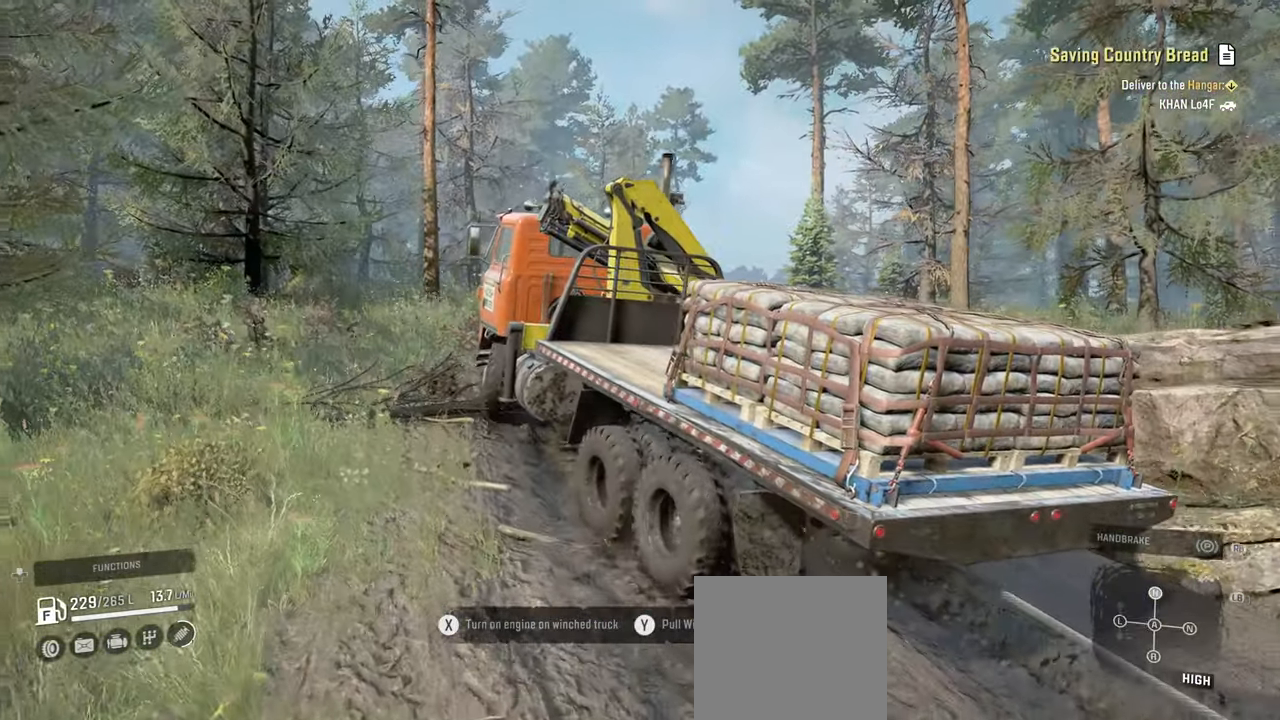
{"buttons": ["R2"], "left_stick": "right", "right_stick": "center", "events": [[150, "left_stick", "right"]]}
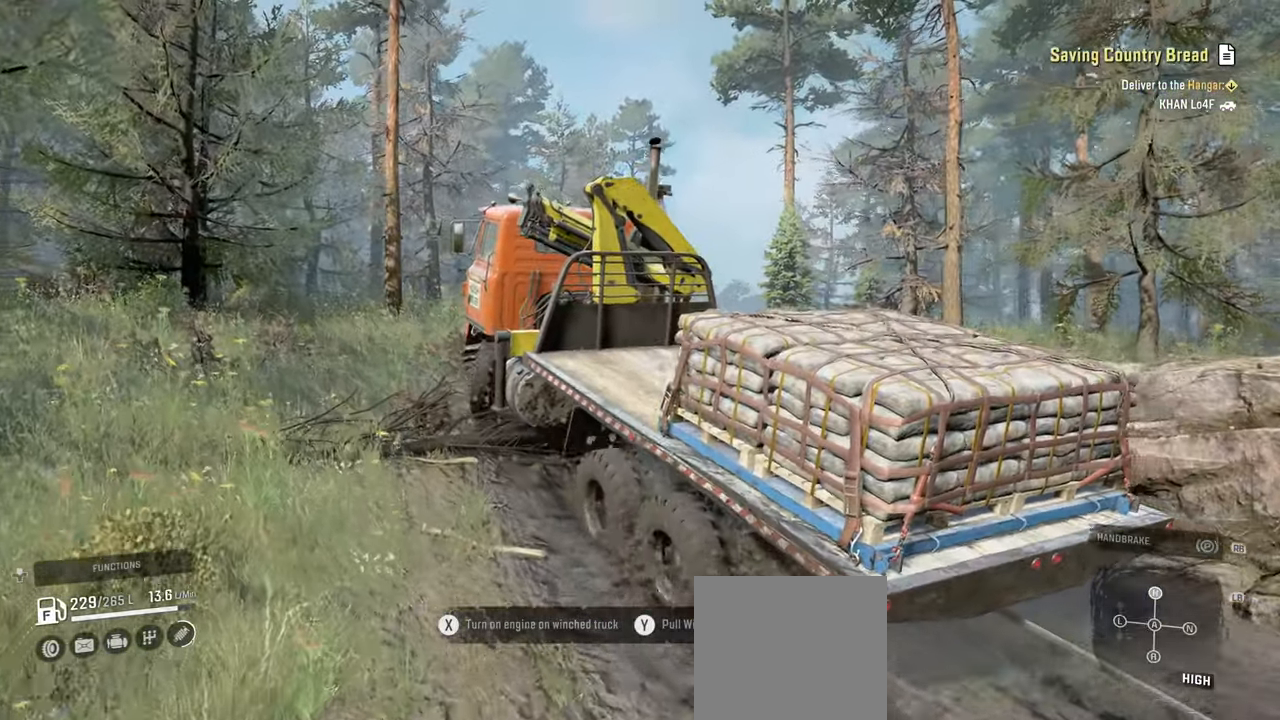
{"buttons": ["R2"], "left_stick": "up", "right_stick": "down", "events": [[17, "right_stick", "down"], [367, "left_stick", "up"]]}
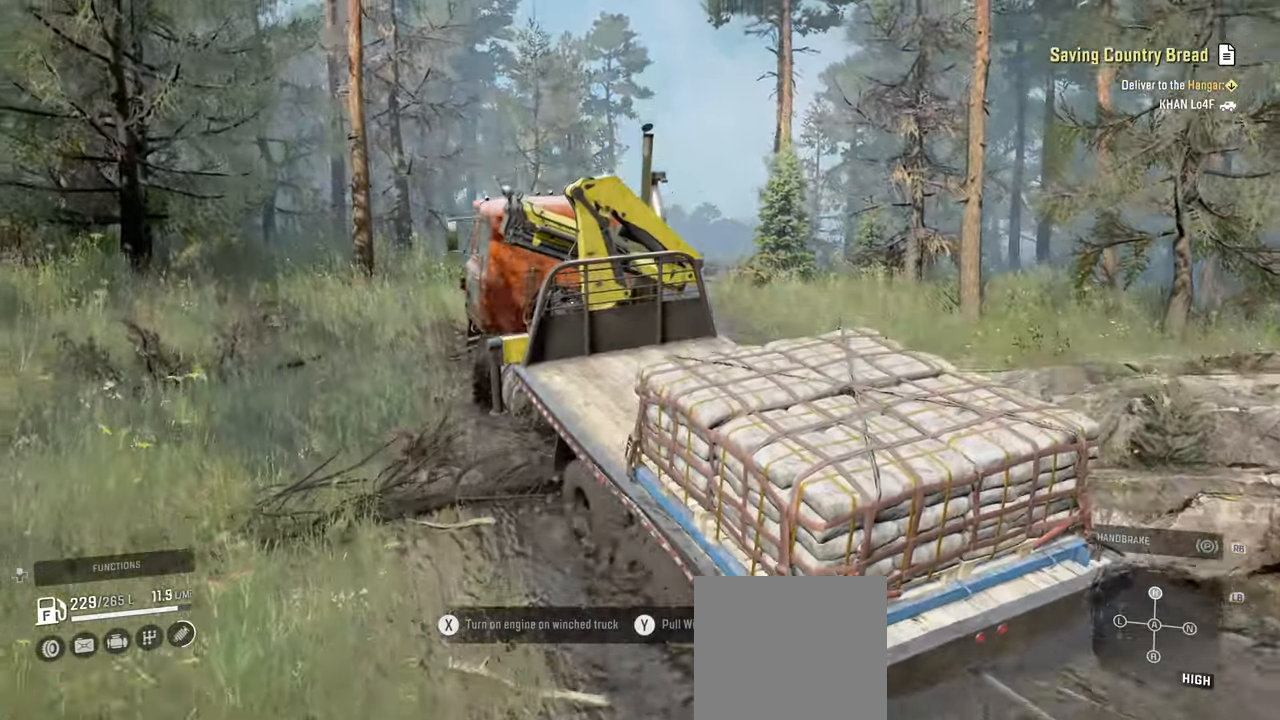
{"buttons": ["R2"], "left_stick": "up-right", "right_stick": "center", "events": [[150, "left_stick", "center"], [250, "left_stick", "right"], [350, "left_stick", "up-right"], [350, "right_stick", "center"]]}
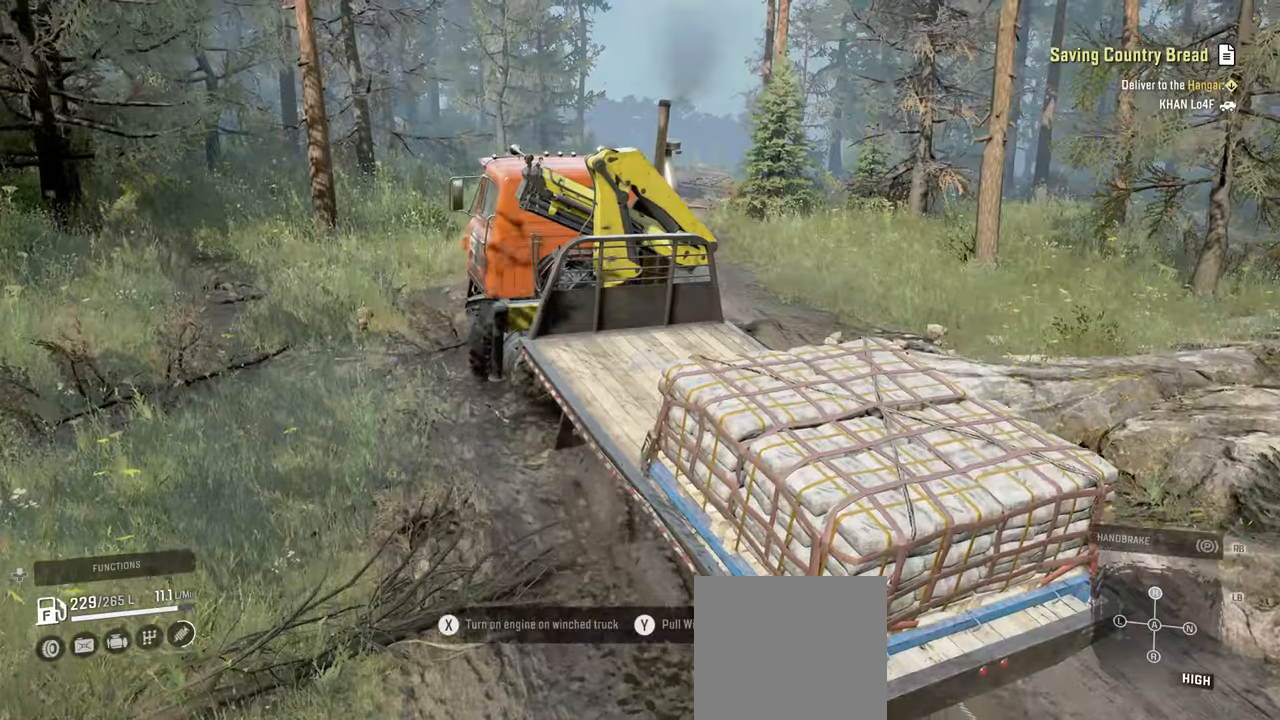
{"buttons": ["R2"], "left_stick": "right", "right_stick": "center", "events": [[17, "right_stick", "down-right"], [234, "right_stick", "down"], [367, "left_stick", "right"], [484, "right_stick", "center"]]}
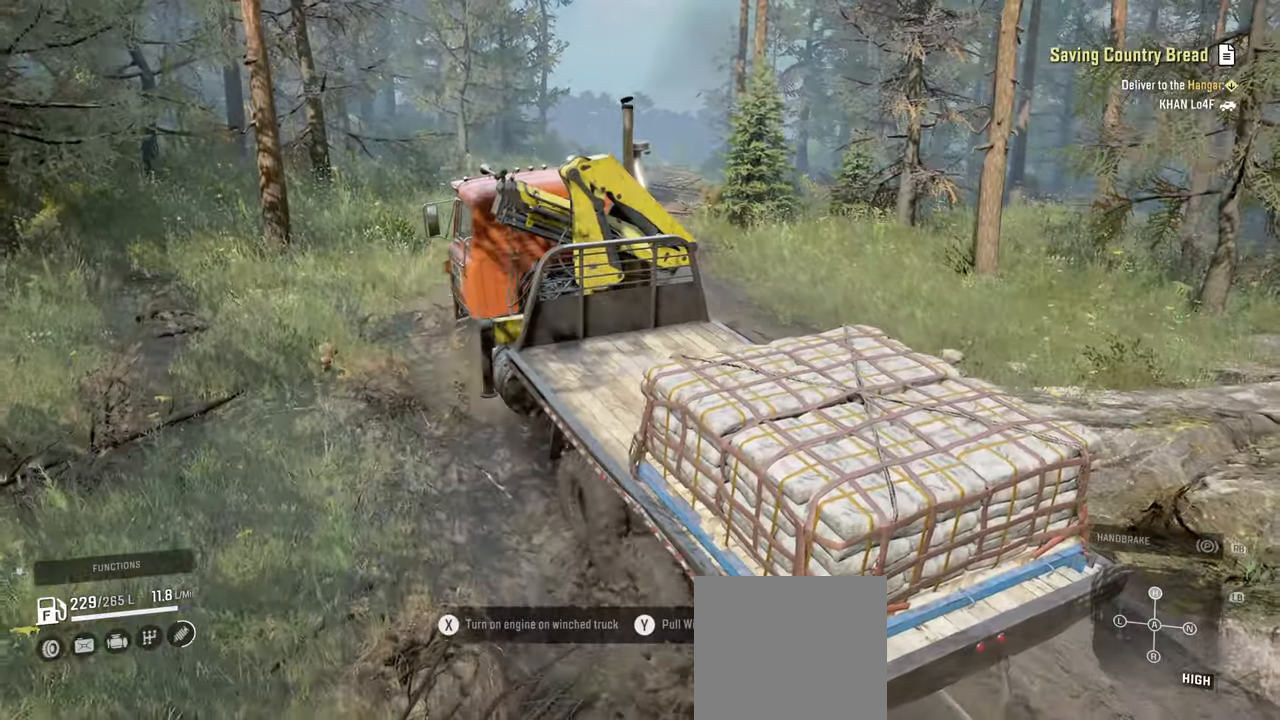
{"buttons": ["R2"], "left_stick": "left", "right_stick": "down", "events": [[67, "right_stick", "down"], [200, "left_stick", "up"], [367, "left_stick", "left"]]}
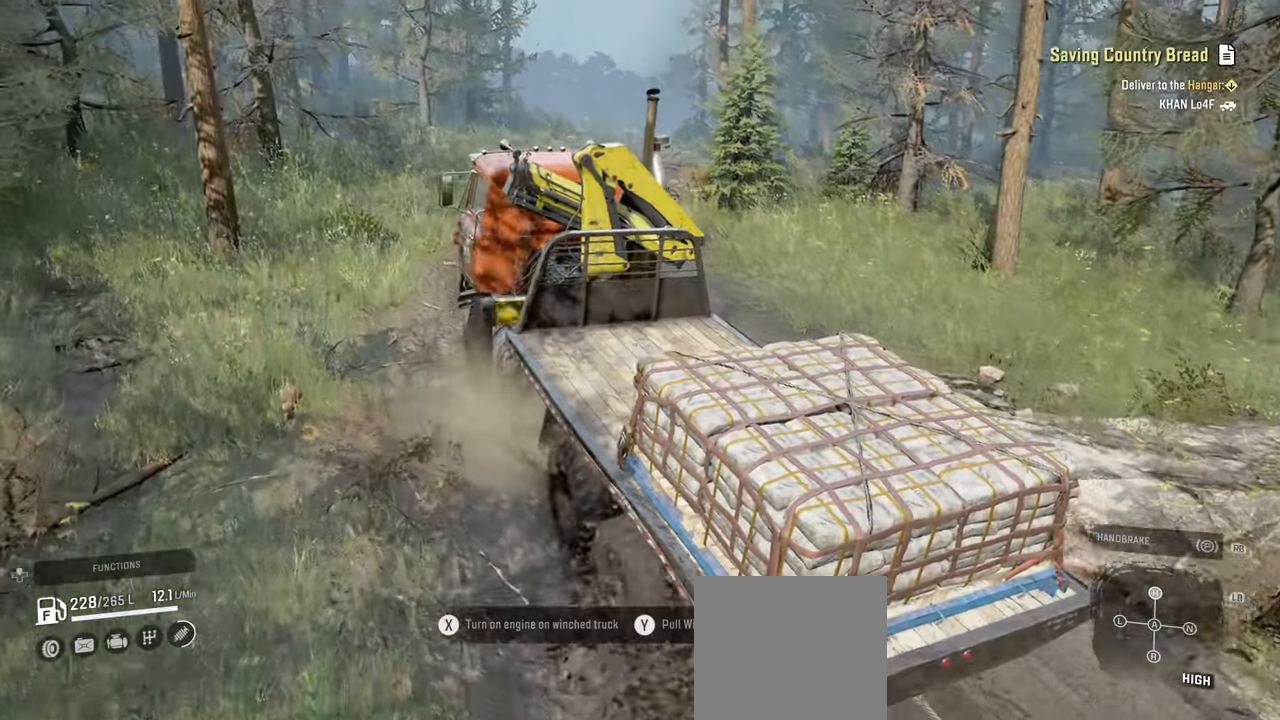
{"buttons": ["R2"], "left_stick": "right", "right_stick": "center", "events": [[67, "right_stick", "center"], [184, "left_stick", "right"], [284, "right_stick", "down"], [467, "right_stick", "center"]]}
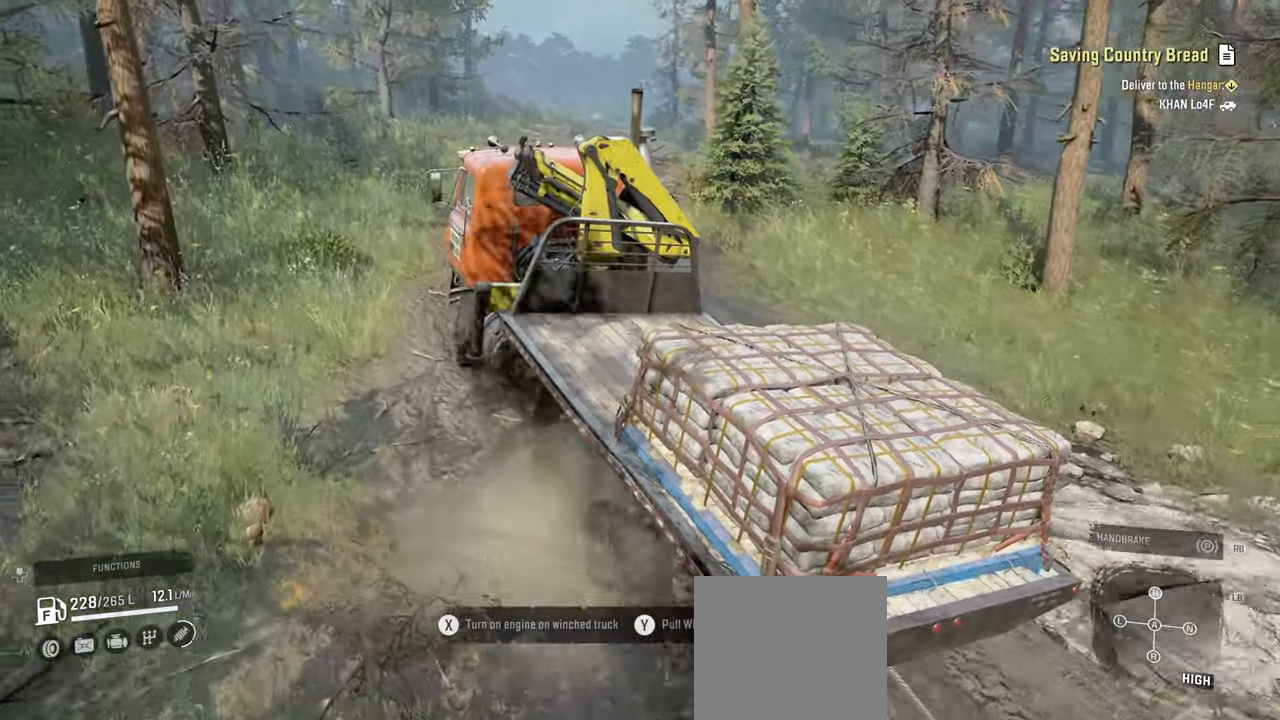
{"buttons": ["R2"], "left_stick": "center", "right_stick": "down-left", "events": [[100, "right_stick", "down-left"], [184, "left_stick", "center"], [367, "left_stick", "left"], [500, "left_stick", "center"]]}
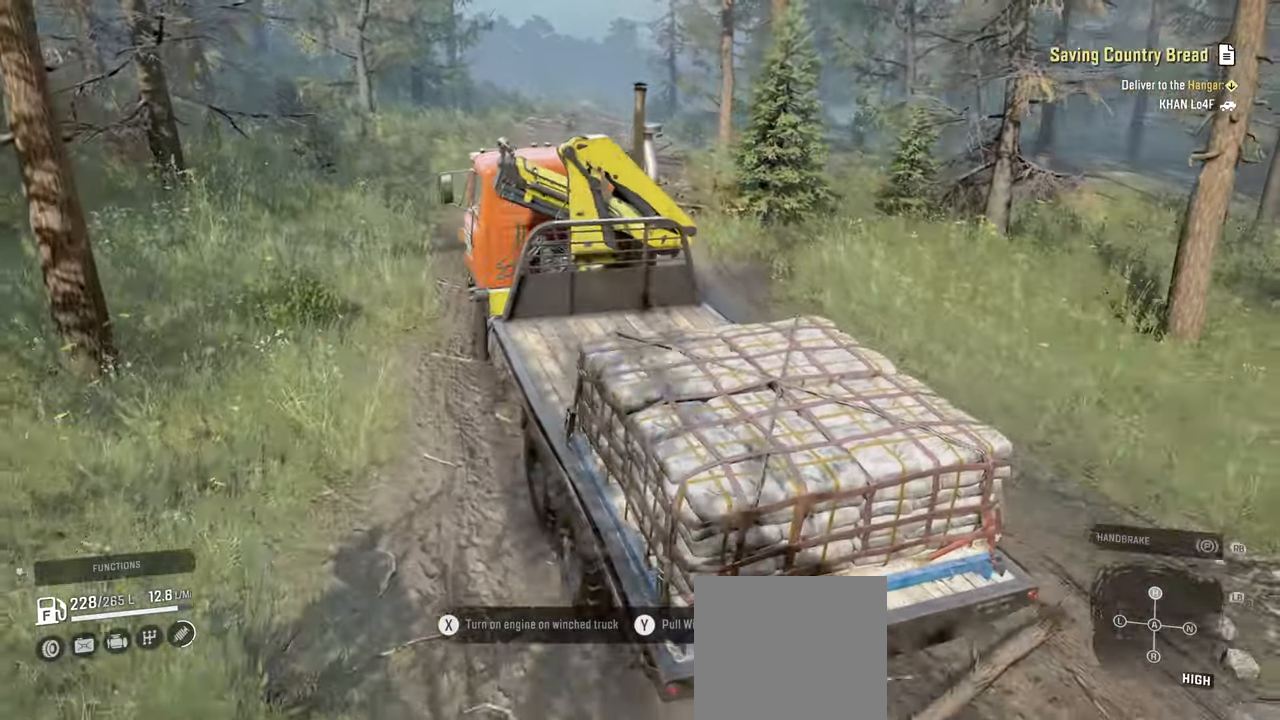
{"buttons": ["R2"], "left_stick": "left", "right_stick": "down-left", "events": [[417, "left_stick", "left"]]}
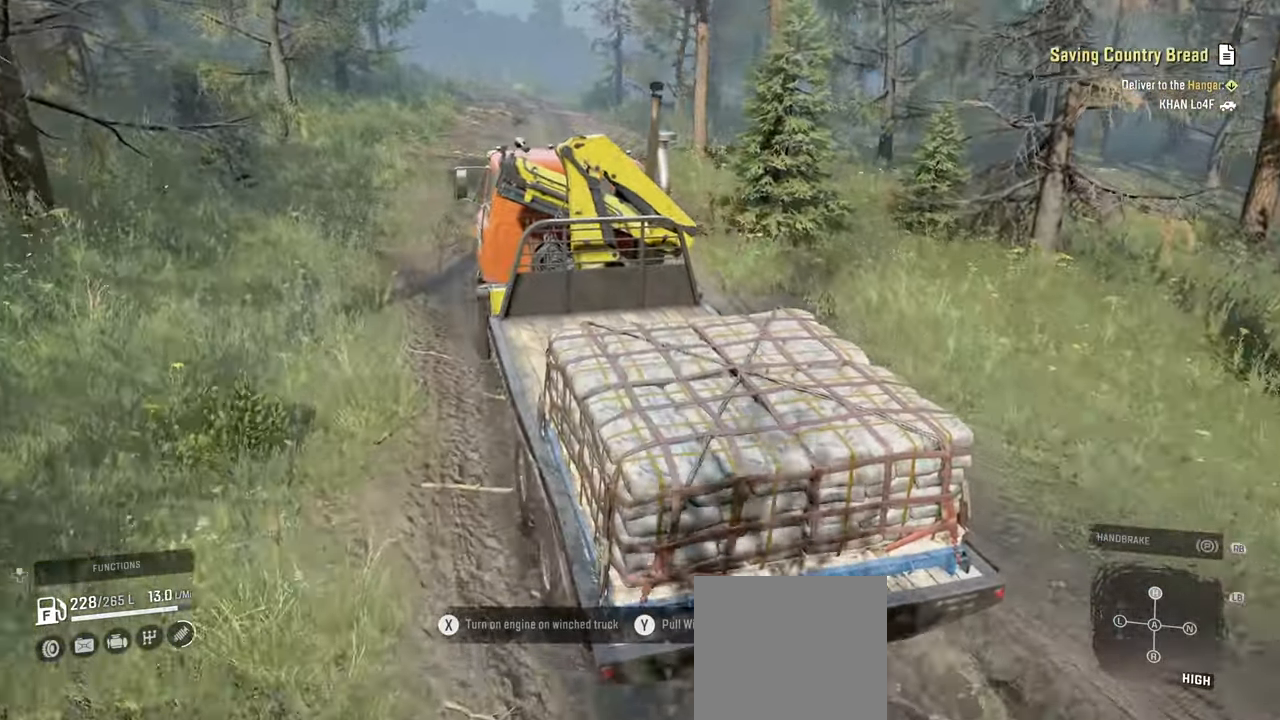
{"buttons": ["R2"], "left_stick": "center", "right_stick": "down-left", "events": [[284, "left_stick", "center"]]}
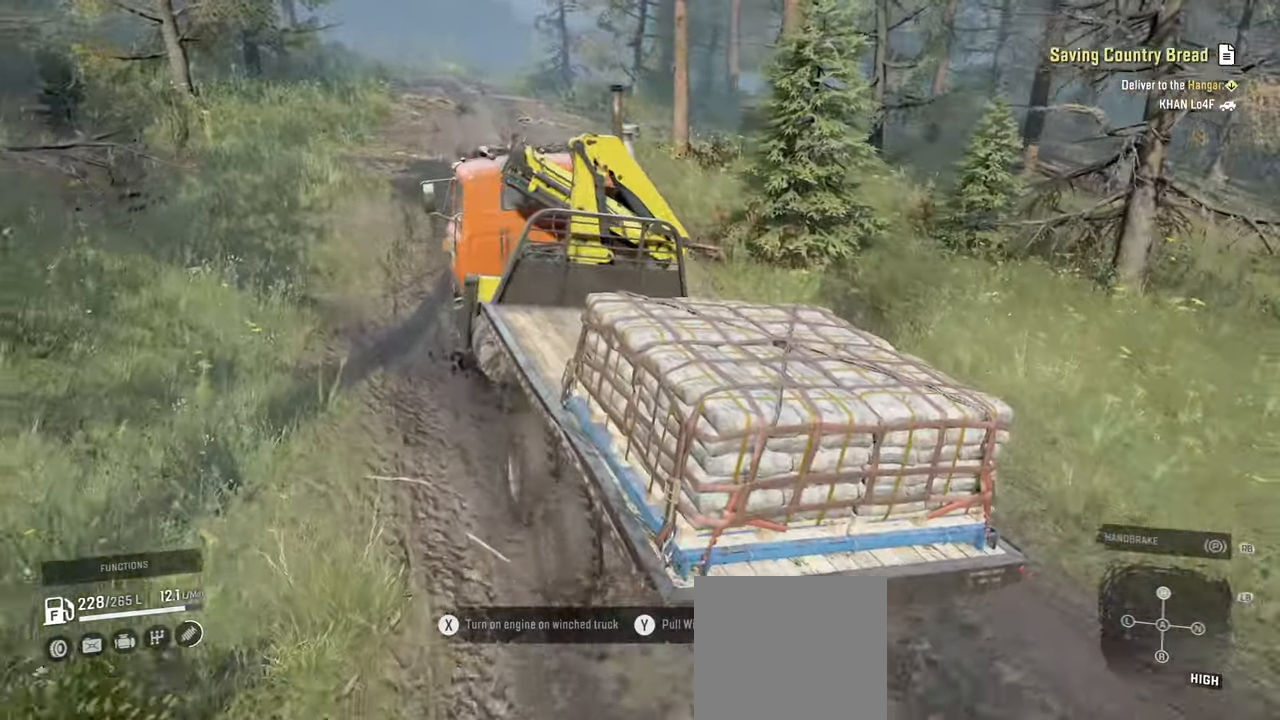
{"buttons": ["R2"], "left_stick": "right", "right_stick": "center", "events": [[67, "right_stick", "center"], [334, "left_stick", "right"]]}
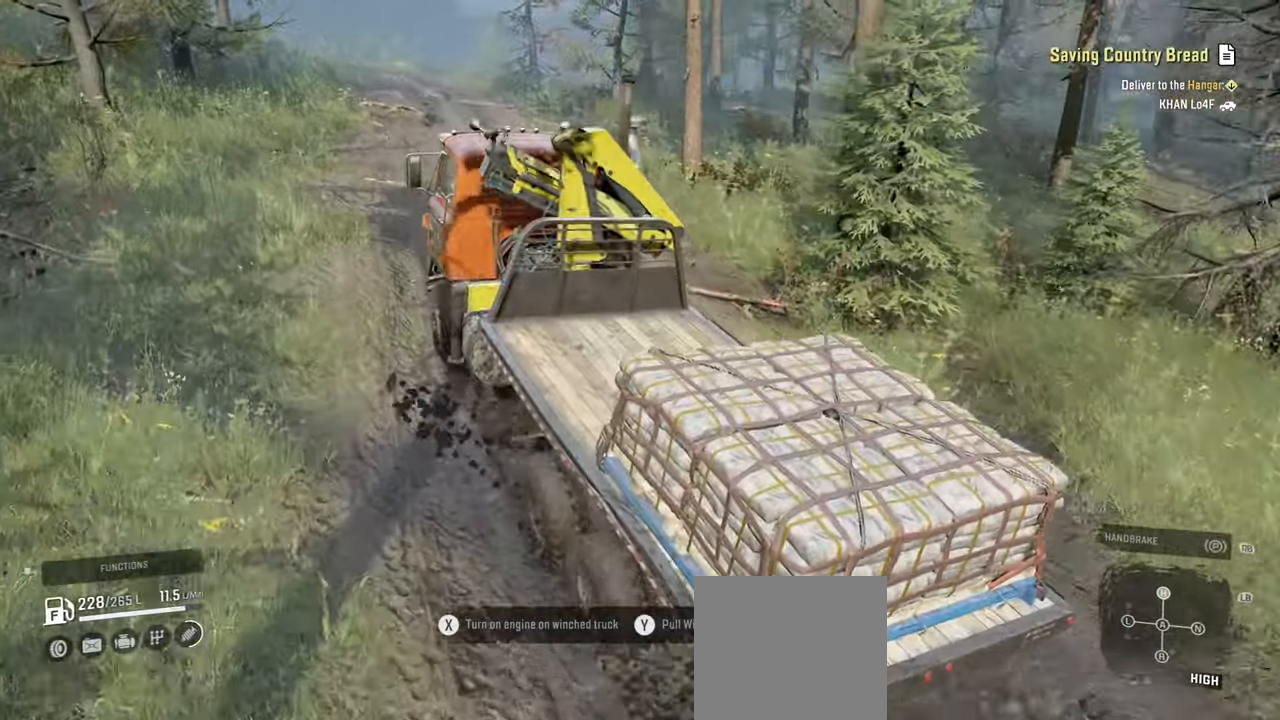
{"buttons": ["R2"], "left_stick": "right", "right_stick": "center", "events": [[34, "left_stick", "center"], [167, "right_stick", "up-right"], [334, "left_stick", "right"], [400, "right_stick", "center"]]}
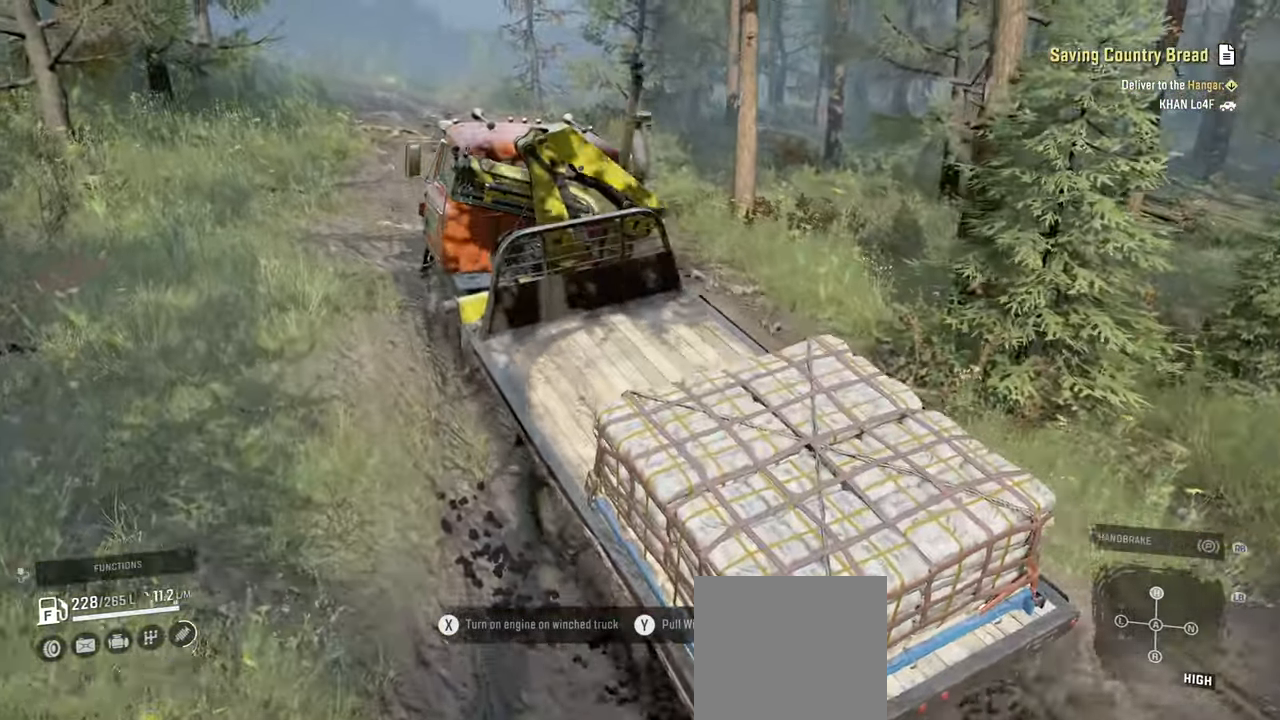
{"buttons": ["R2"], "left_stick": "right", "right_stick": "right", "events": [[117, "left_stick", "center"], [134, "right_stick", "right"], [384, "left_stick", "right"]]}
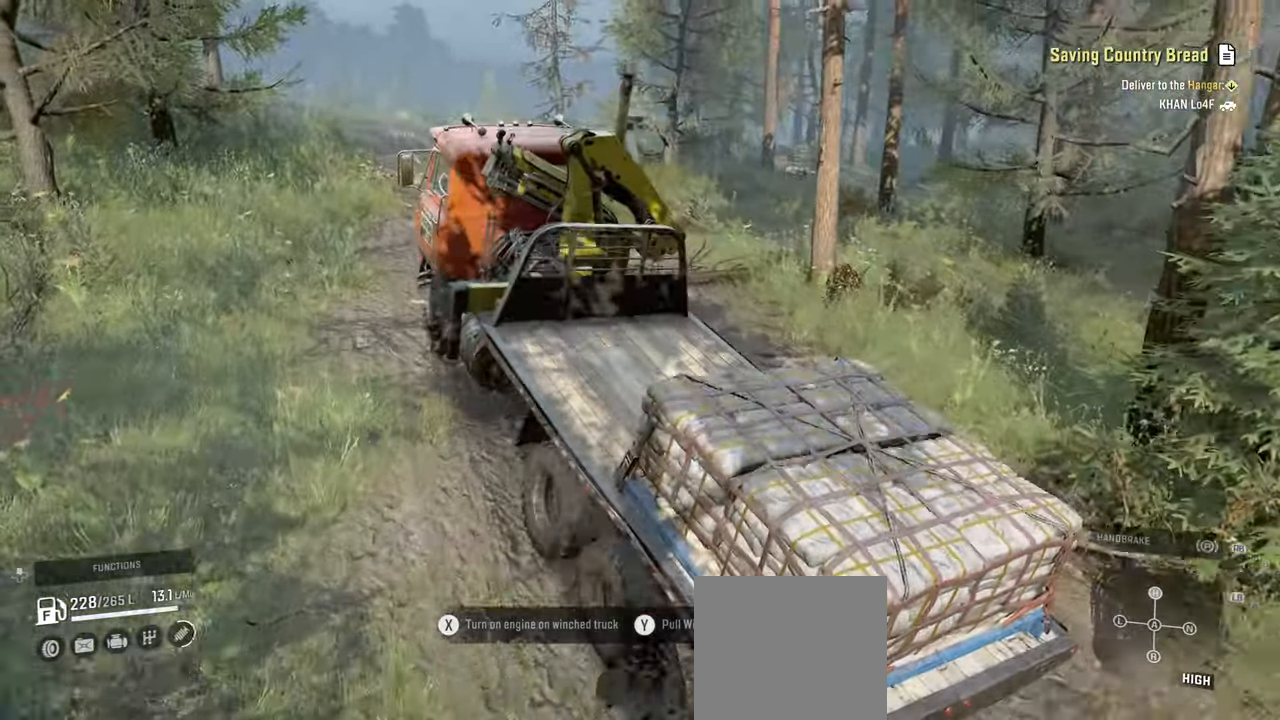
{"buttons": ["R2"], "left_stick": "left", "right_stick": "down", "events": [[167, "left_stick", "center"], [334, "left_stick", "left"], [367, "right_stick", "down"]]}
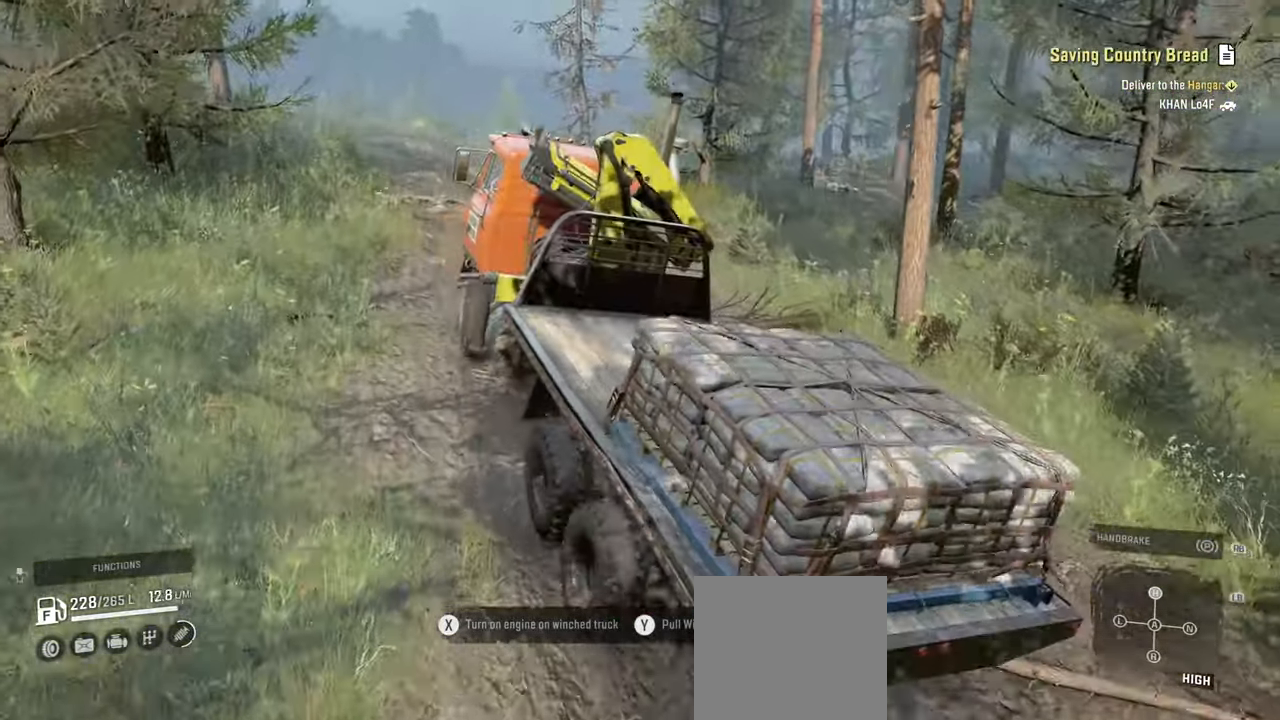
{"buttons": ["R2"], "left_stick": "left", "right_stick": "center", "events": [[367, "right_stick", "center"]]}
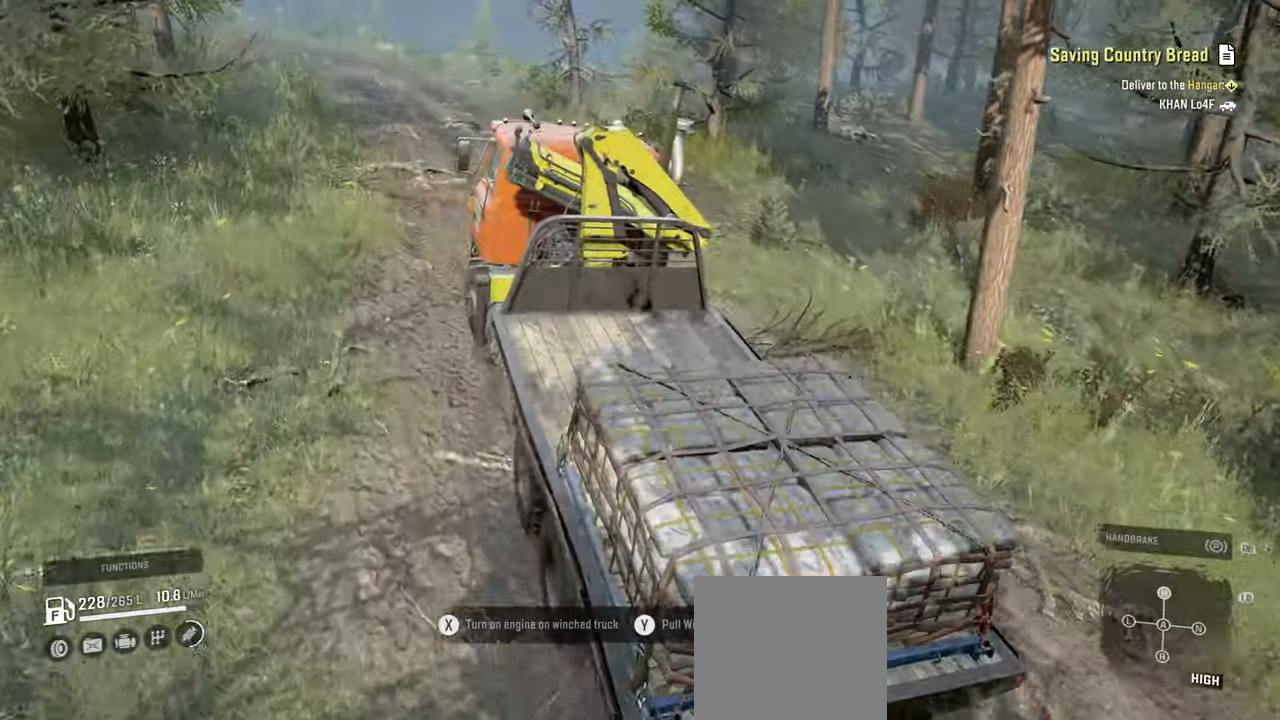
{"buttons": ["R2"], "left_stick": "right", "right_stick": "up", "events": [[150, "left_stick", "center"], [267, "left_stick", "right"], [467, "right_stick", "up"]]}
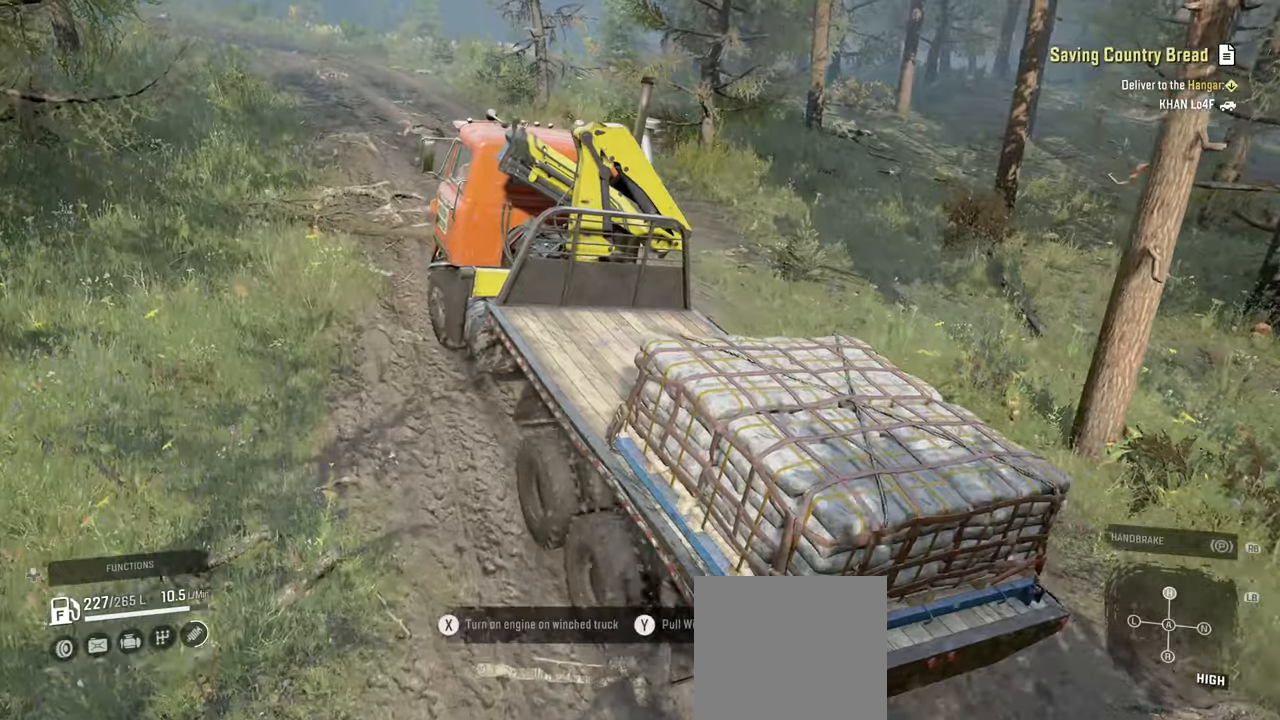
{"buttons": ["R2"], "left_stick": "right", "right_stick": "center", "events": [[50, "left_stick", "center"], [367, "right_stick", "center"], [467, "left_stick", "right"]]}
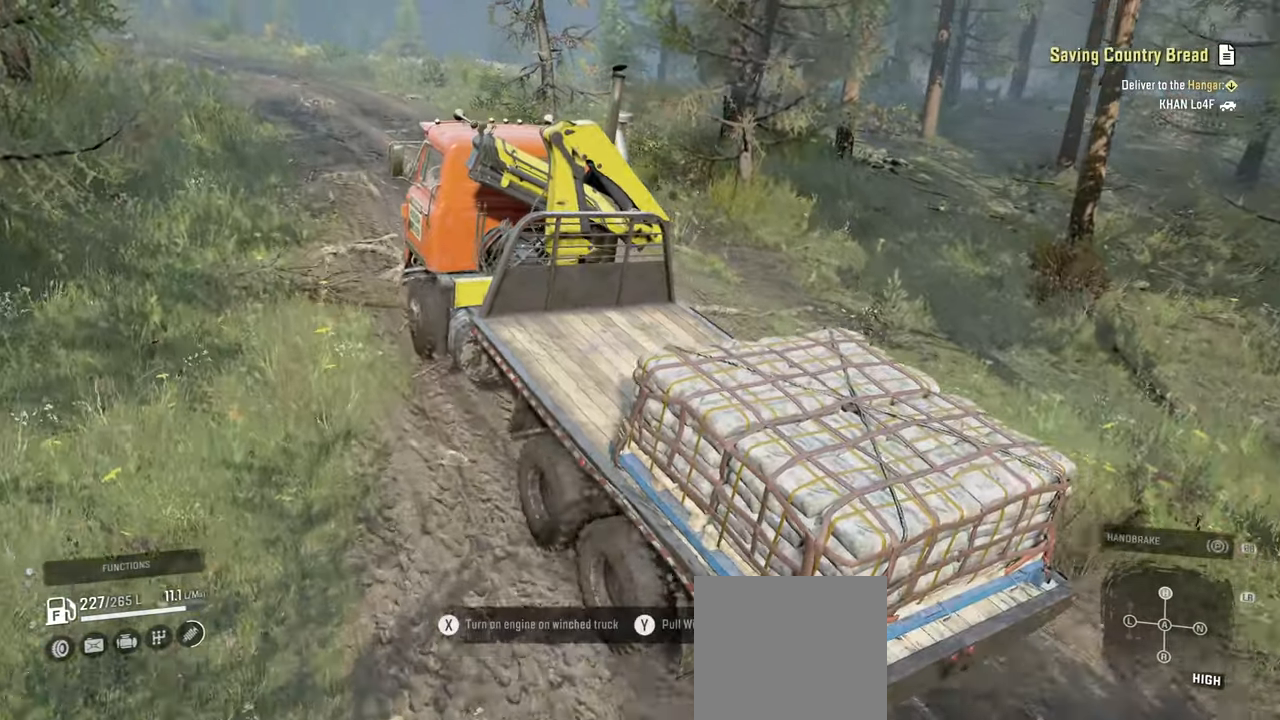
{"buttons": ["R2"], "left_stick": "center", "right_stick": "center", "events": [[67, "left_stick", "center"]]}